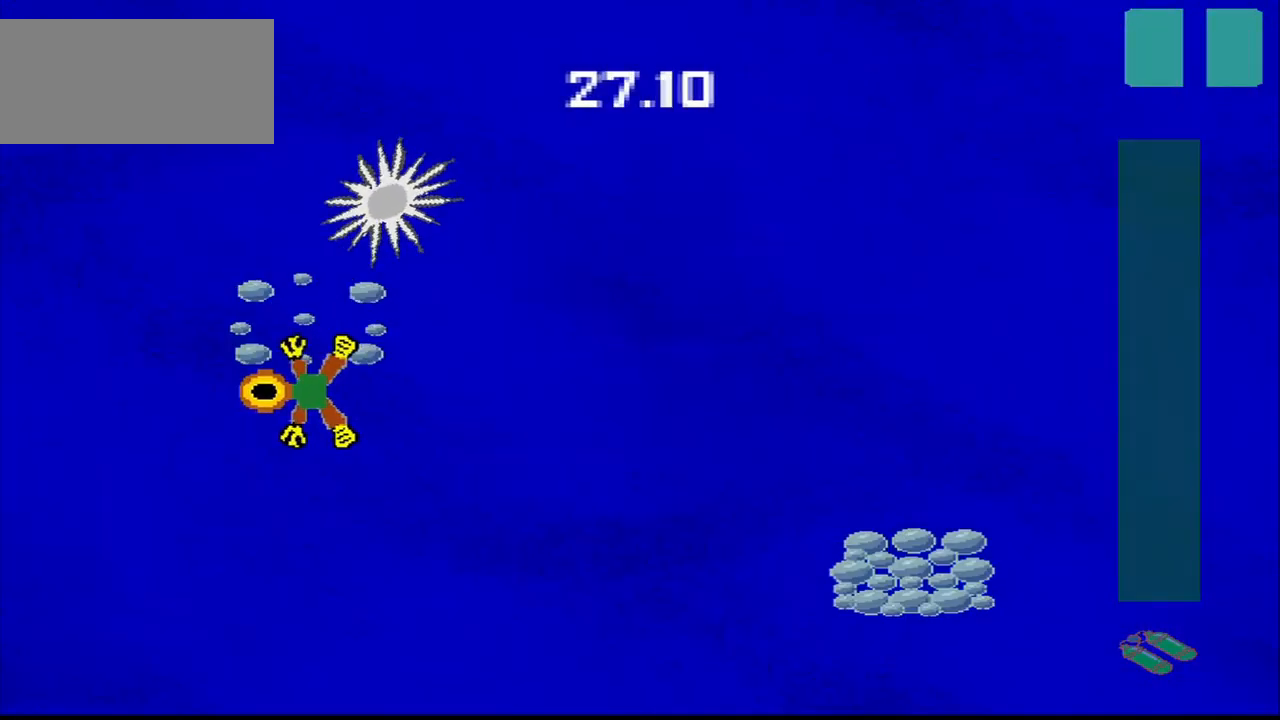
Gameplay with a controller (PlayStation layout); each line is a JSON object with the inputs held at the frame after it. "events" lists button and stick changes between this image and that frame as [ms after this image, input, new state], when the widget could be followed in between. Not read: L3 R3 right_stick.
{"buttons": [], "left_stick": "down-right", "events": [[83, "left_stick", "down-right"]]}
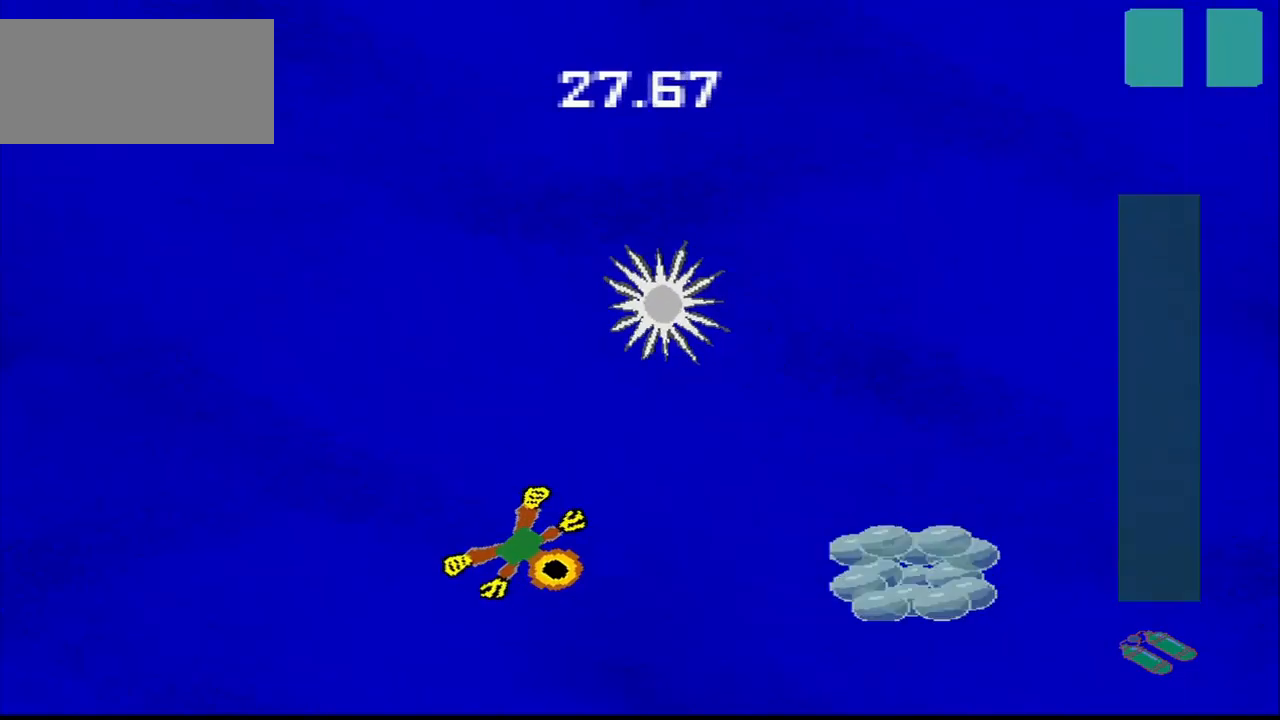
{"buttons": [], "left_stick": "down-right", "events": []}
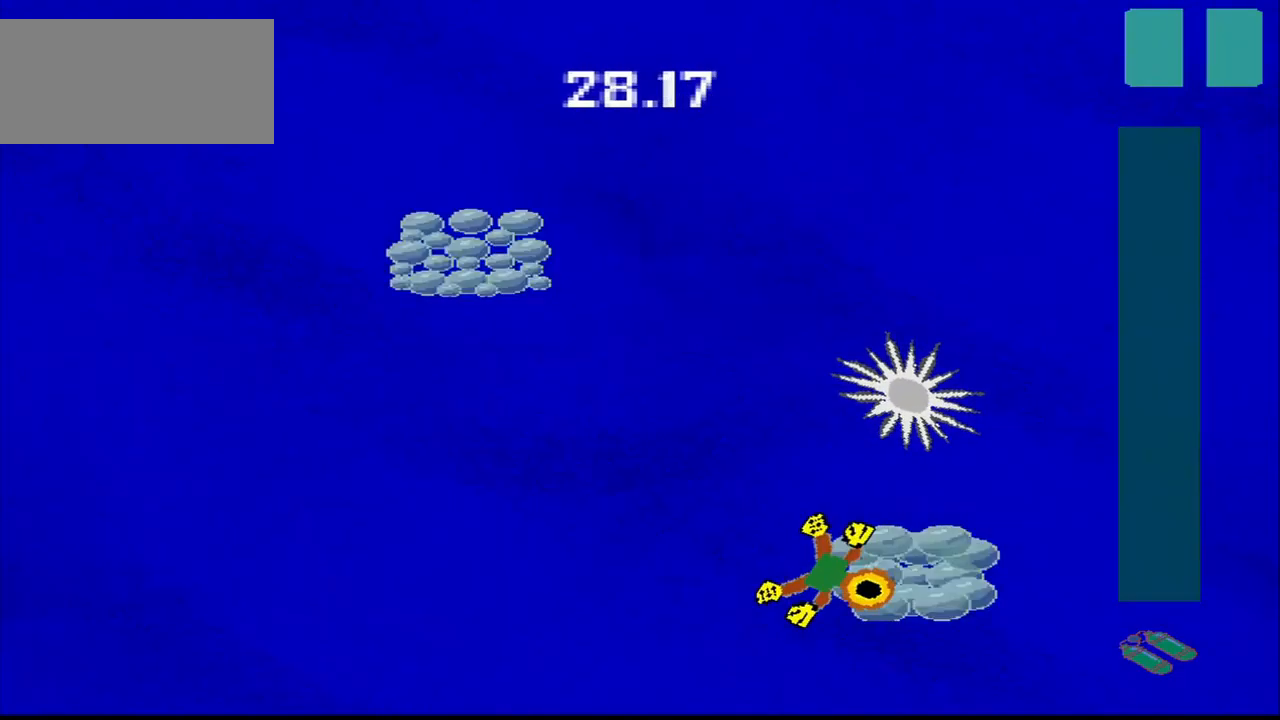
{"buttons": [], "left_stick": "up-left", "events": [[84, "left_stick", "down-left"], [292, "left_stick", "up-left"]]}
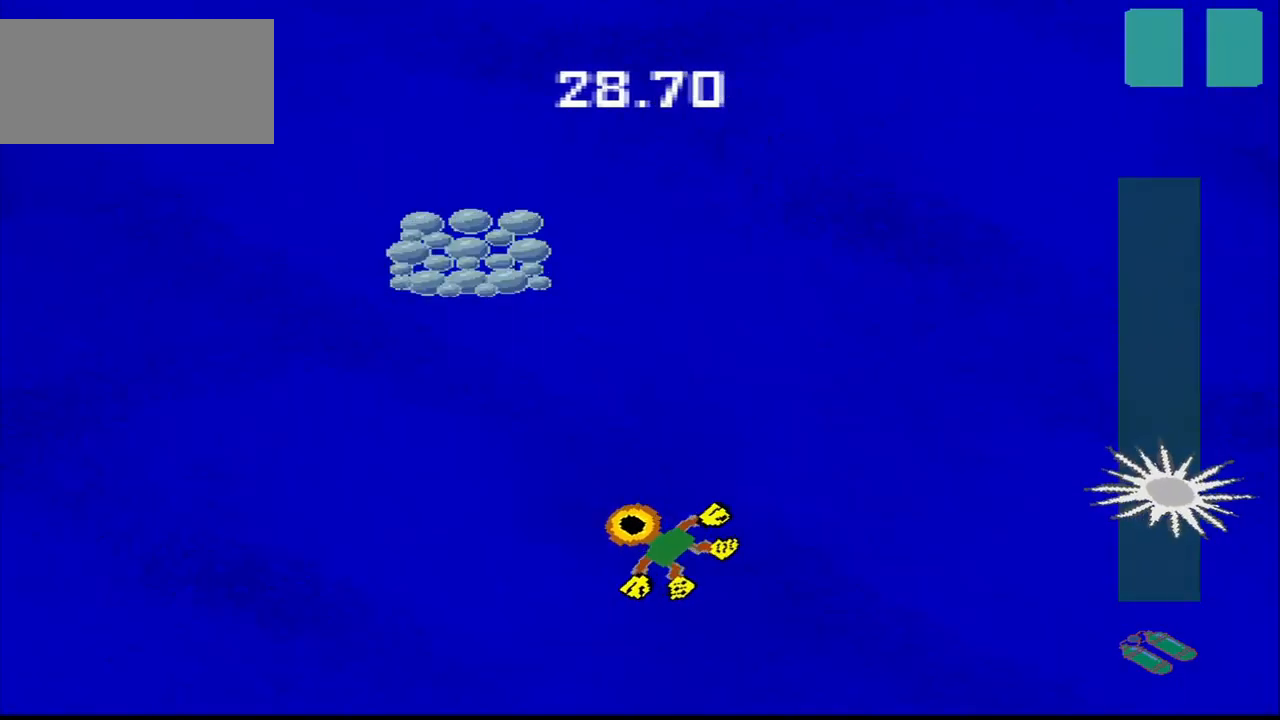
{"buttons": [], "left_stick": "center", "events": [[250, "left_stick", "center"]]}
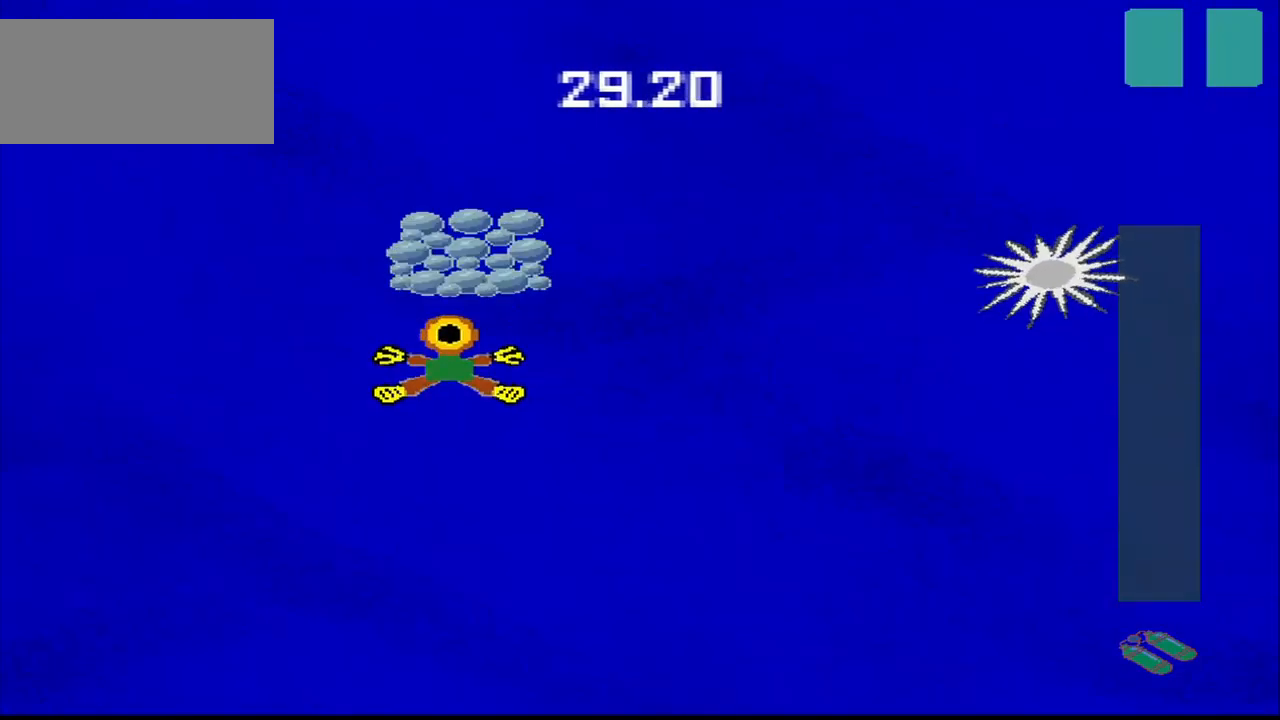
{"buttons": [], "left_stick": "center", "events": [[250, "left_stick", "down-right"], [500, "left_stick", "center"]]}
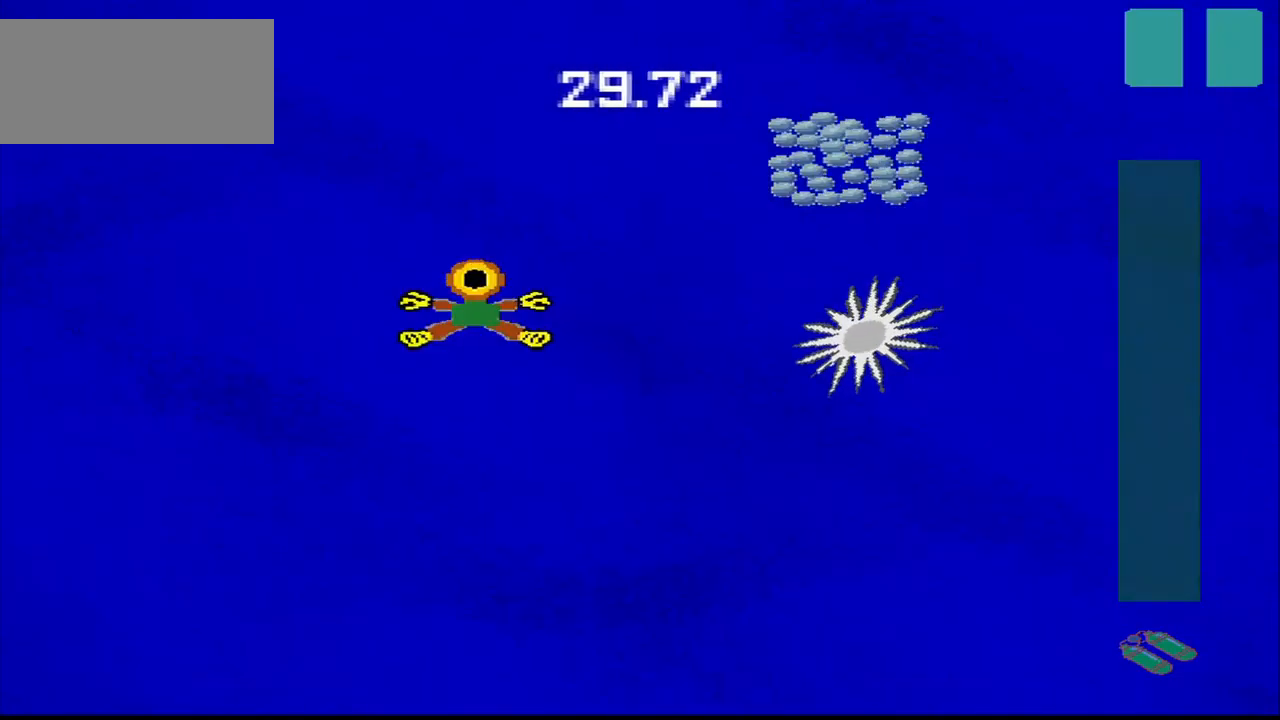
{"buttons": [], "left_stick": "up-right", "events": [[125, "left_stick", "up-right"]]}
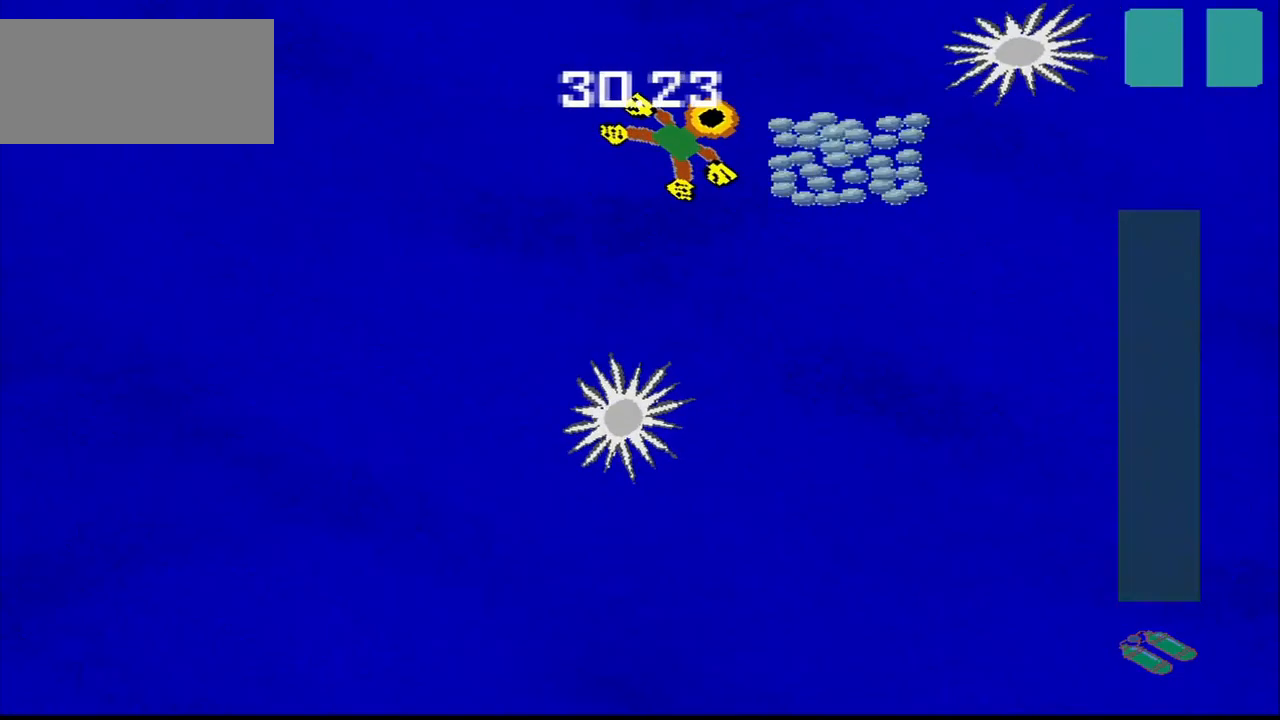
{"buttons": [], "left_stick": "down-left", "events": [[84, "left_stick", "down-right"], [250, "left_stick", "down-left"]]}
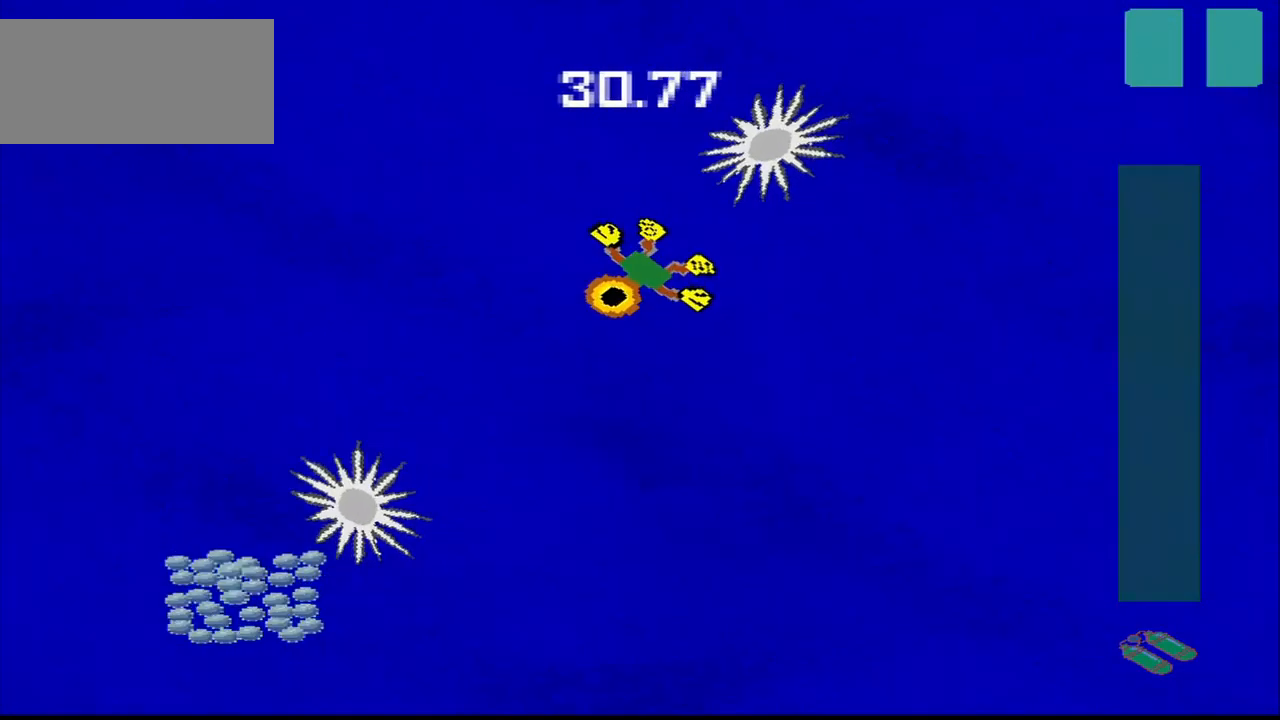
{"buttons": [], "left_stick": "down-left", "events": []}
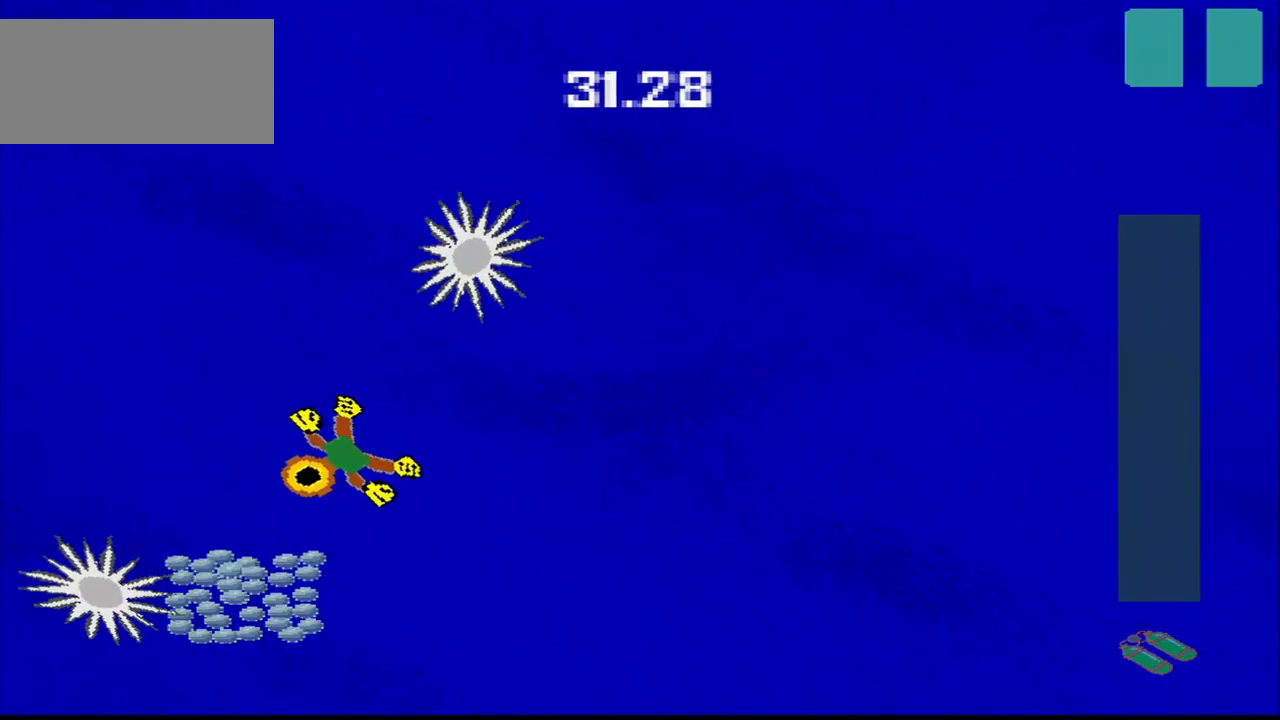
{"buttons": [], "left_stick": "up-right", "events": [[250, "left_stick", "down-right"], [500, "left_stick", "up-right"]]}
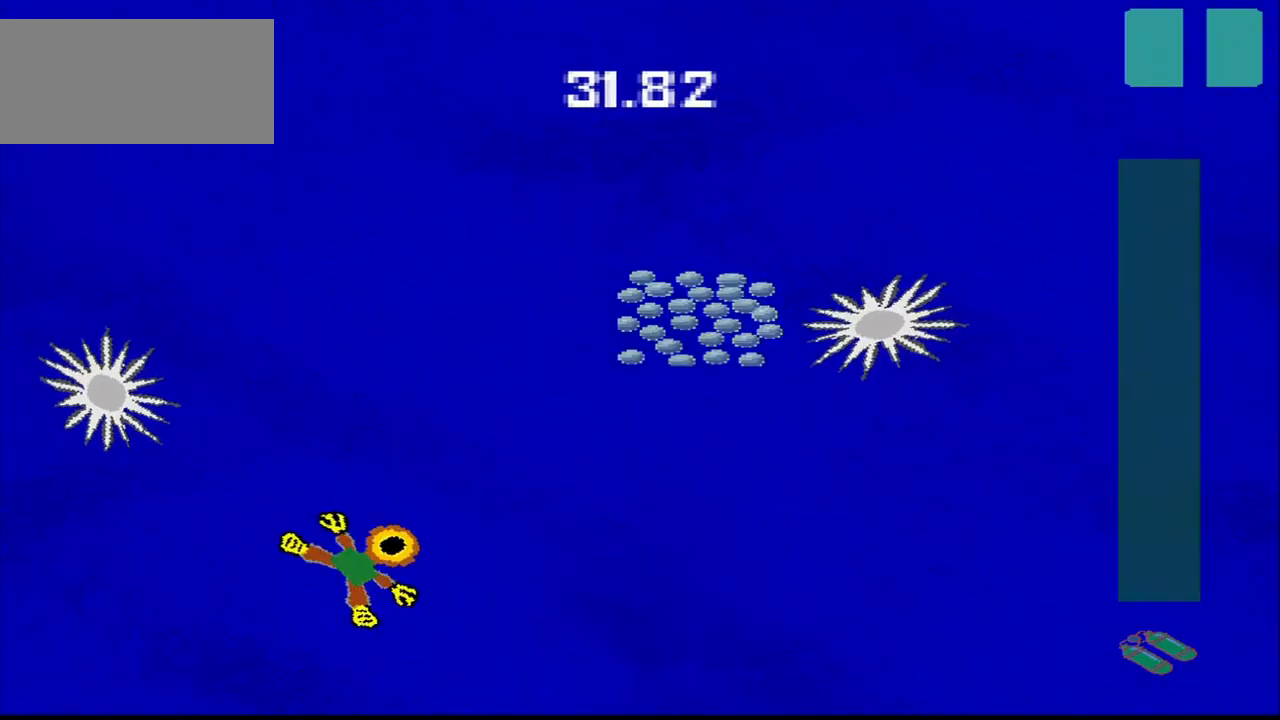
{"buttons": [], "left_stick": "center"}
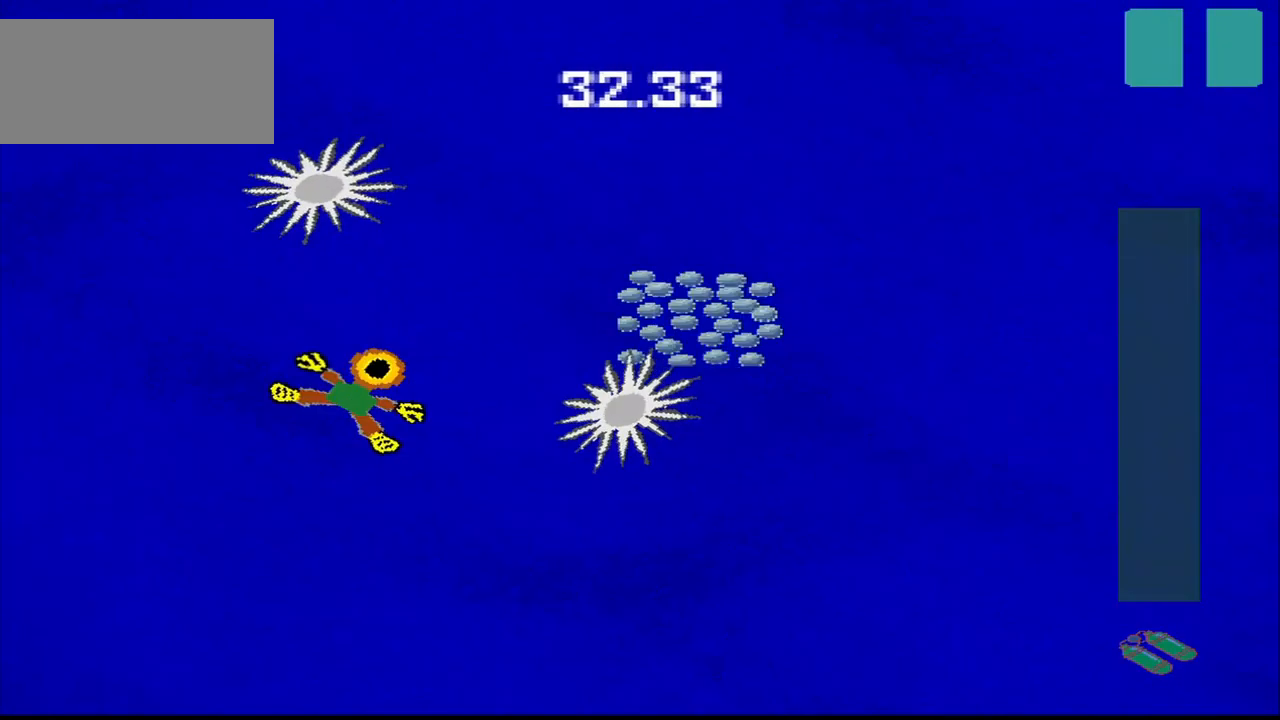
{"buttons": [], "left_stick": "down-right", "events": [[42, "left_stick", "up-right"], [167, "left_stick", "down-right"]]}
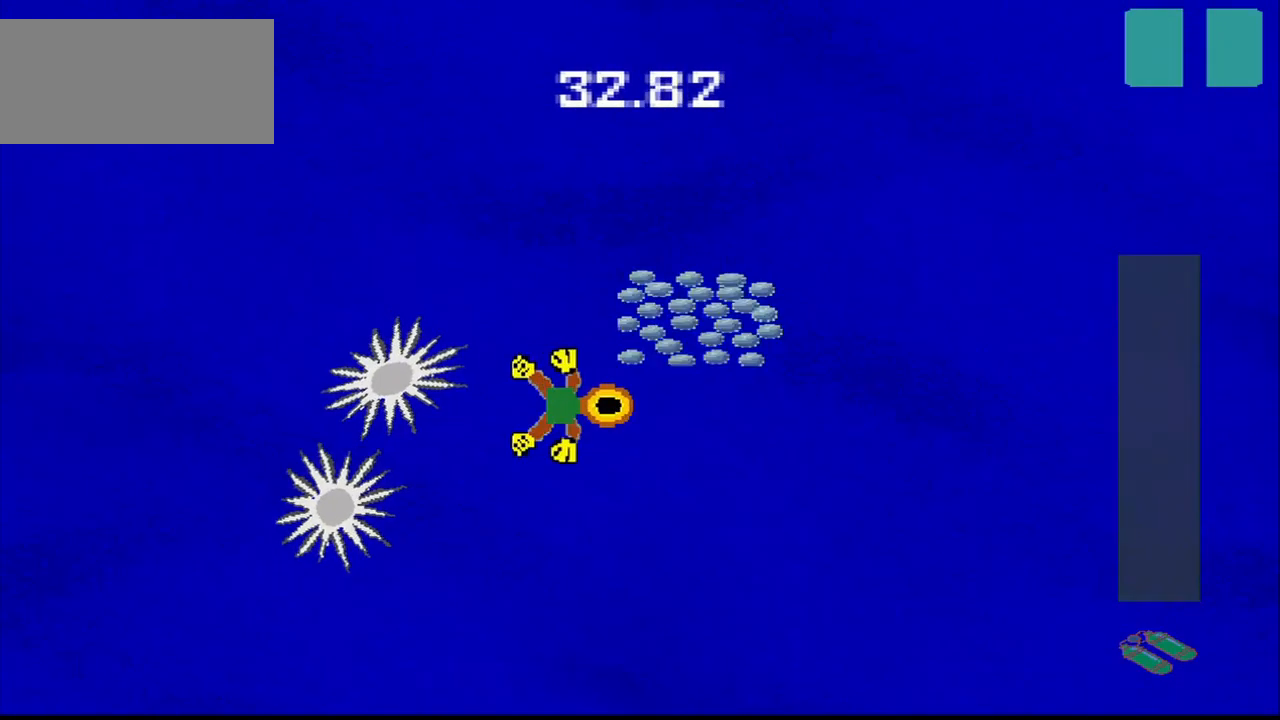
{"buttons": [], "left_stick": "center", "events": [[42, "left_stick", "up-right"], [334, "left_stick", "down-left"], [418, "left_stick", "center"]]}
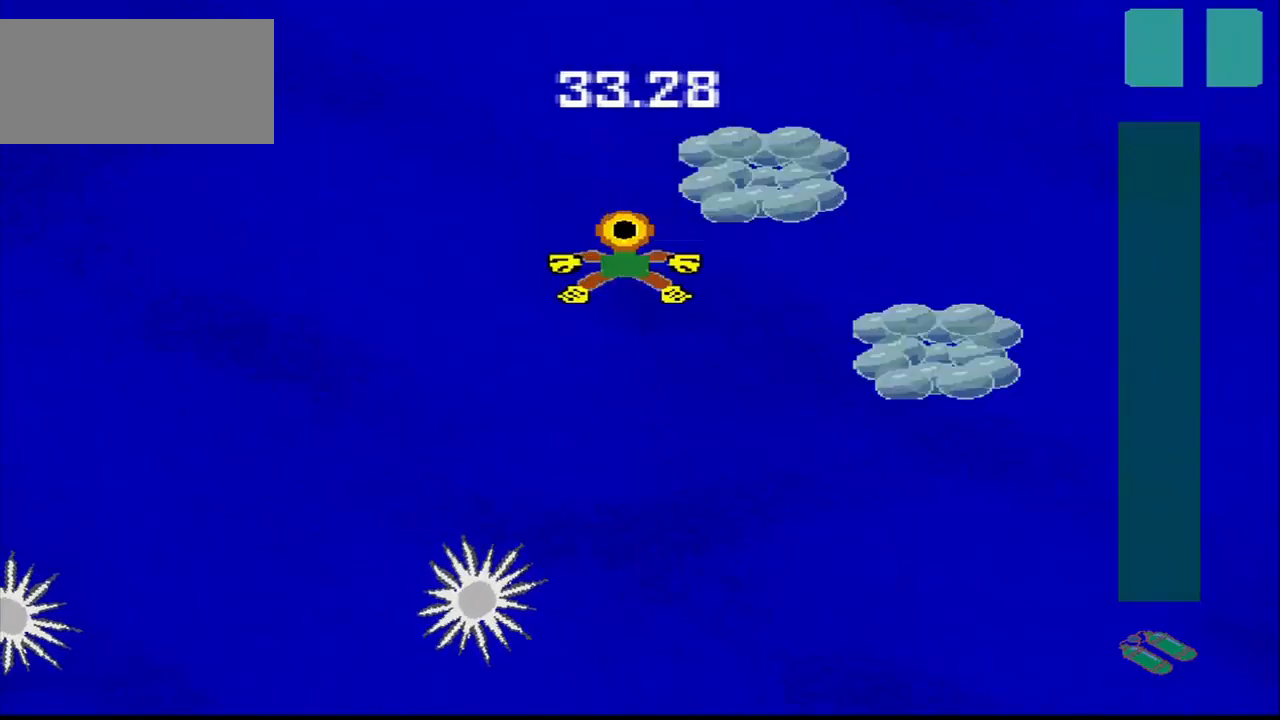
{"buttons": [], "left_stick": "up-right", "events": [[84, "left_stick", "up-right"], [167, "left_stick", "down-right"], [334, "left_stick", "down-left"], [459, "left_stick", "up-right"]]}
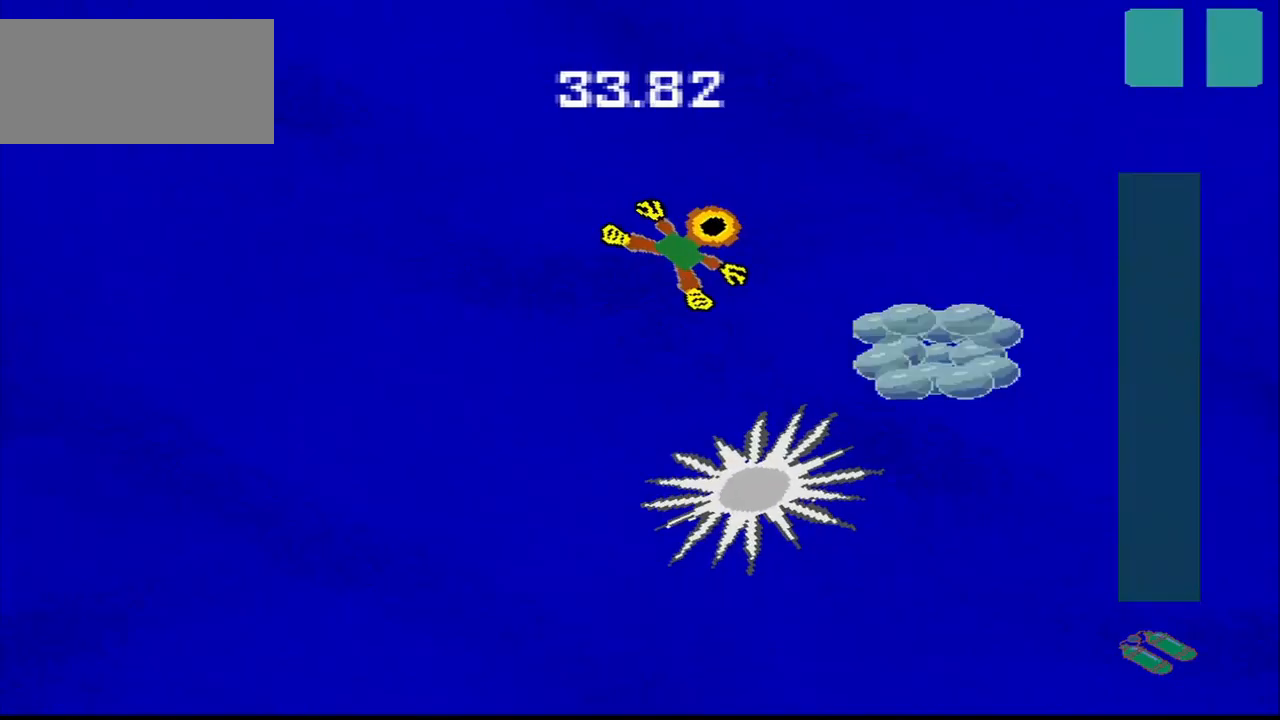
{"buttons": [], "left_stick": "down-right", "events": [[209, "left_stick", "down-right"]]}
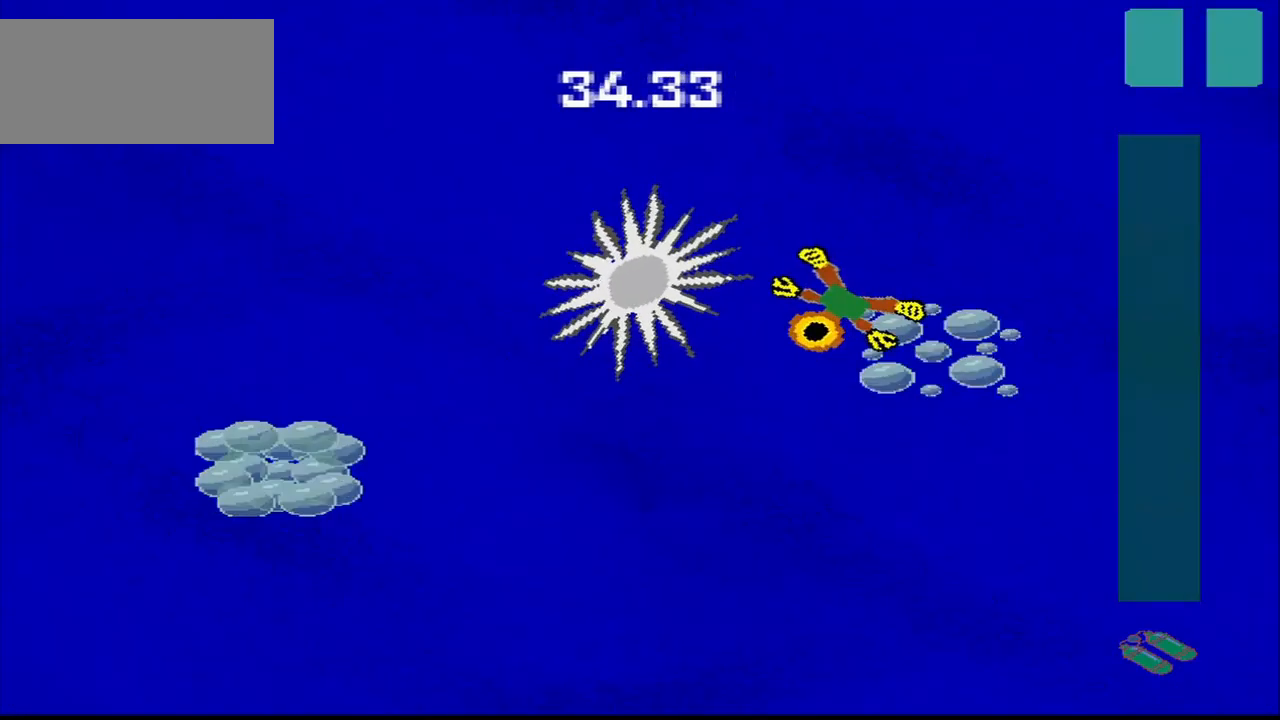
{"buttons": [], "left_stick": "down-left", "events": [[42, "left_stick", "down-left"]]}
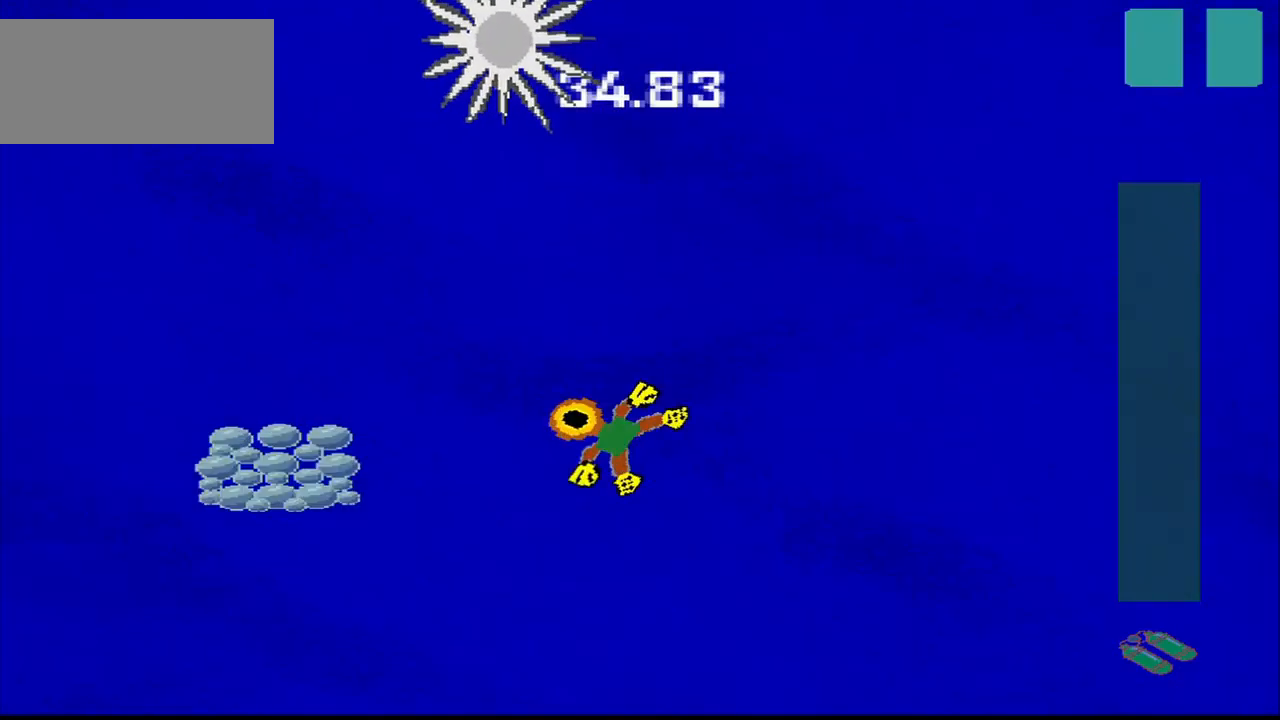
{"buttons": [], "left_stick": "down-left", "events": []}
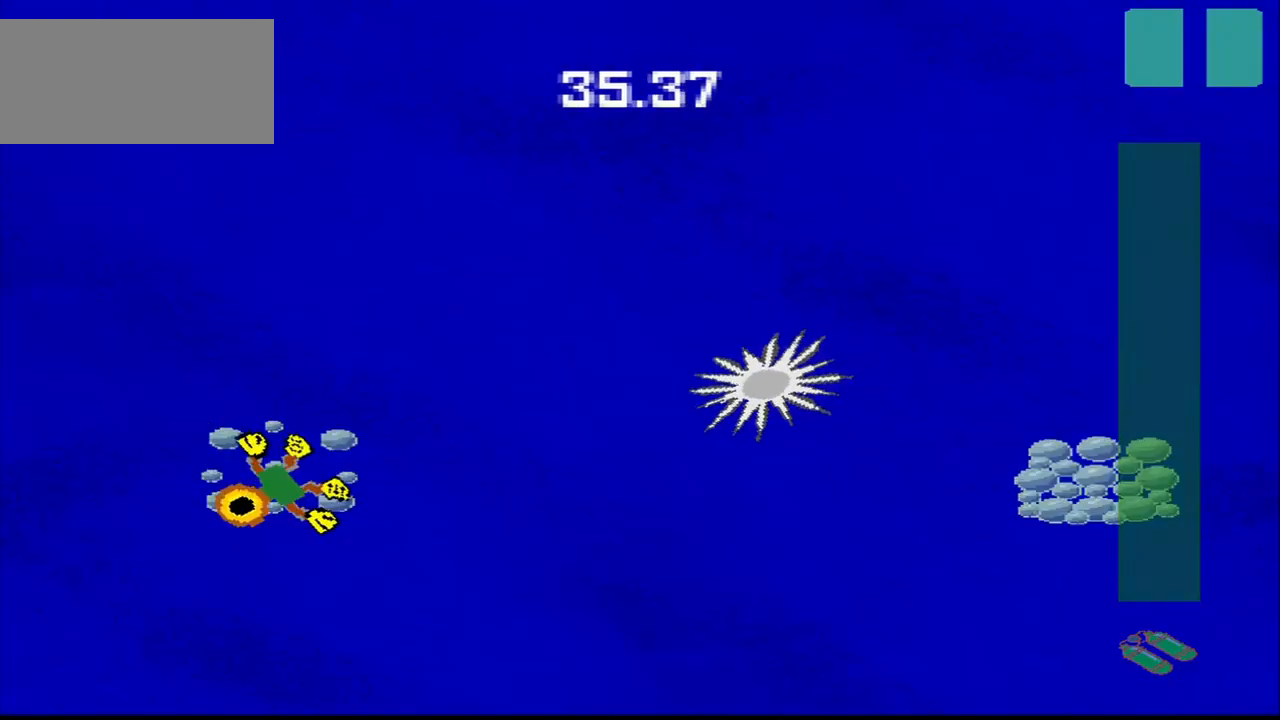
{"buttons": [], "left_stick": "up-right", "events": [[125, "left_stick", "center"], [292, "left_stick", "up-right"]]}
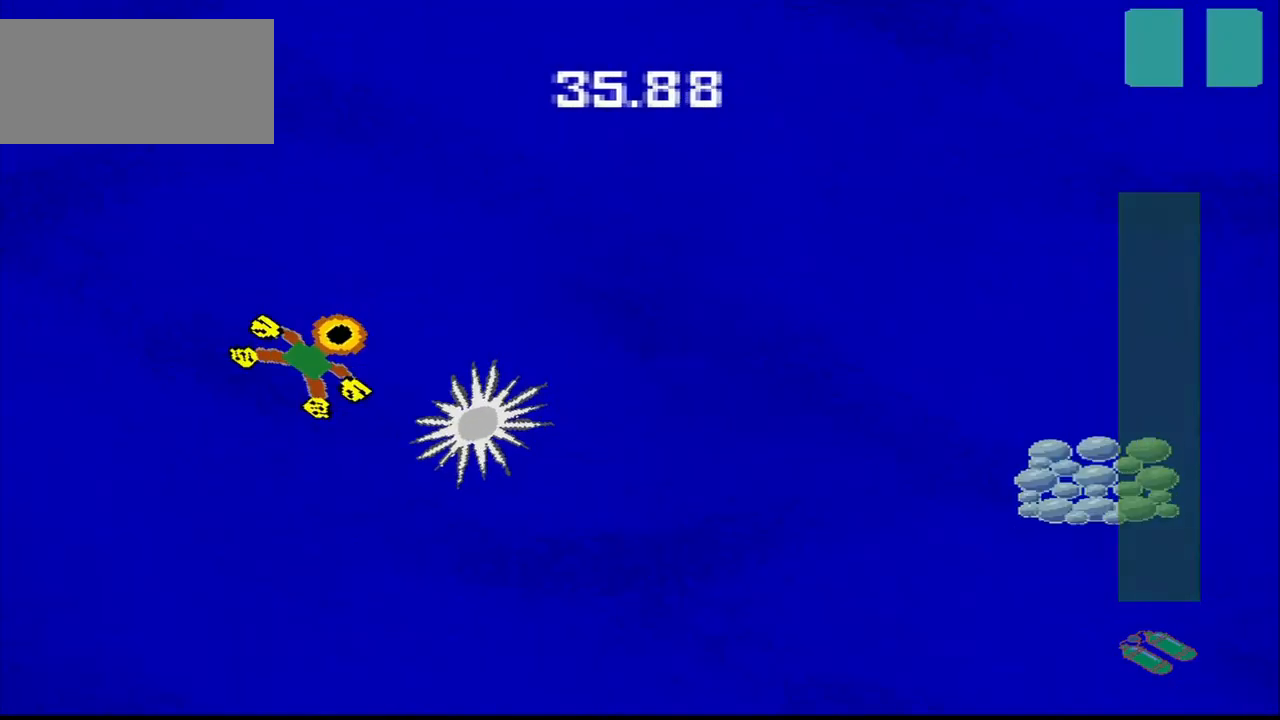
{"buttons": [], "left_stick": "down-right", "events": [[209, "left_stick", "down-right"]]}
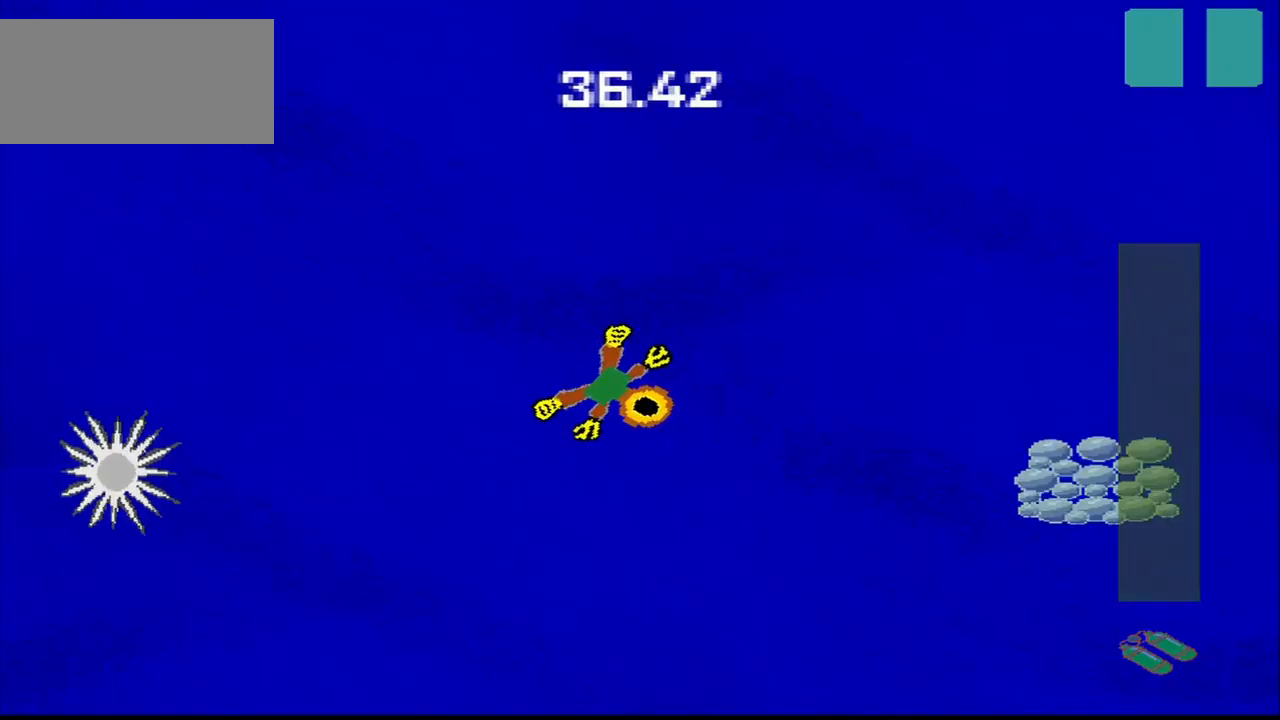
{"buttons": [], "left_stick": "up-right", "events": [[417, "left_stick", "up-right"]]}
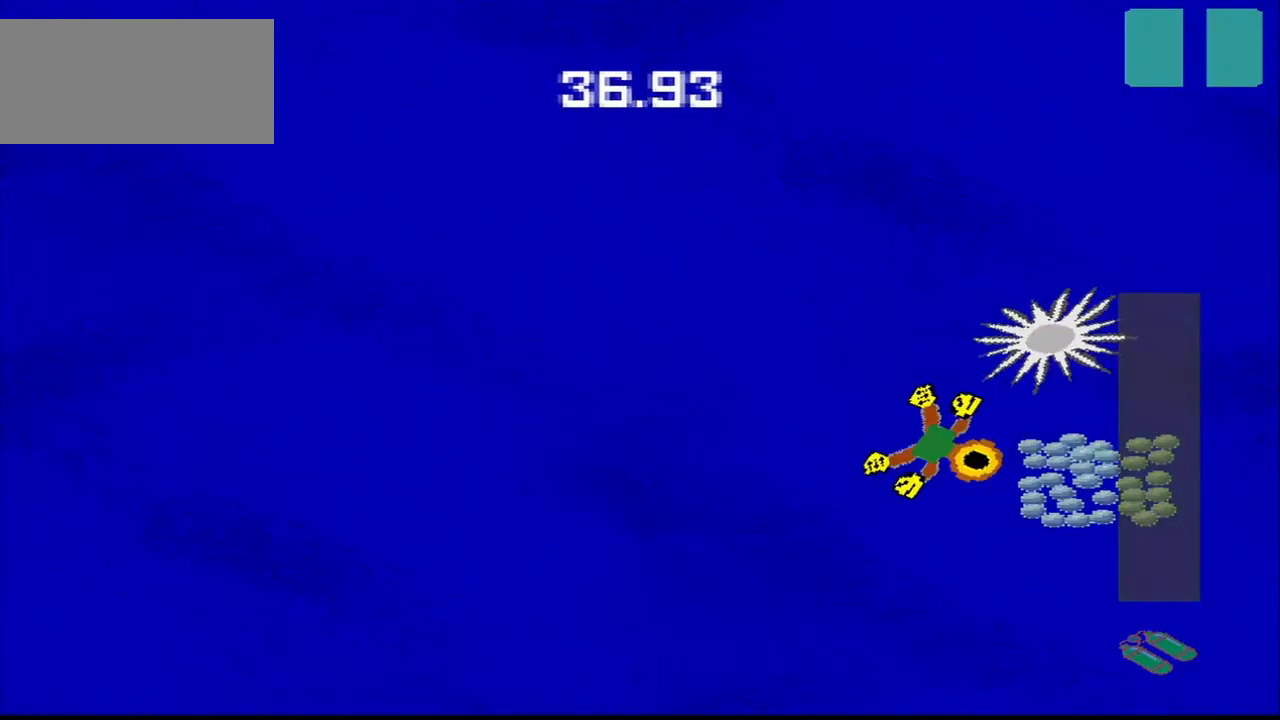
{"buttons": [], "left_stick": "up-left", "events": [[167, "left_stick", "down-right"], [292, "left_stick", "up-right"], [375, "left_stick", "center"], [500, "left_stick", "up-left"]]}
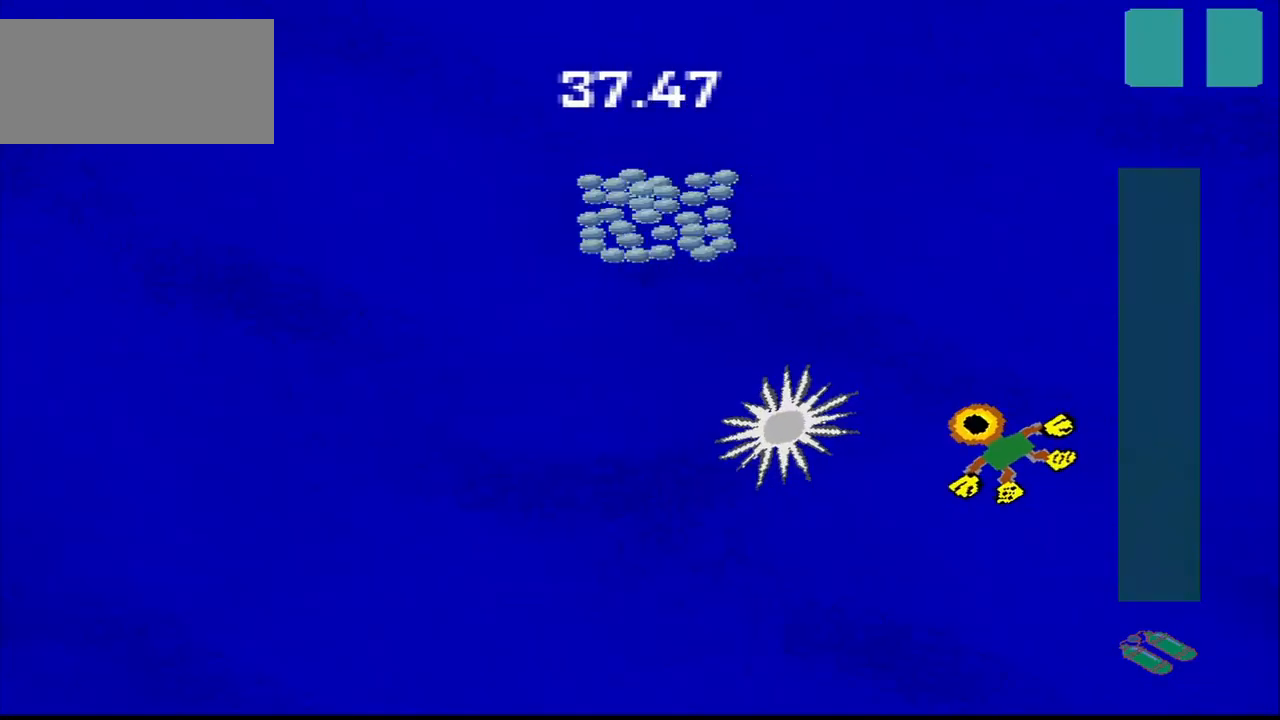
{"buttons": [], "left_stick": "down-left", "events": [[500, "left_stick", "down-left"]]}
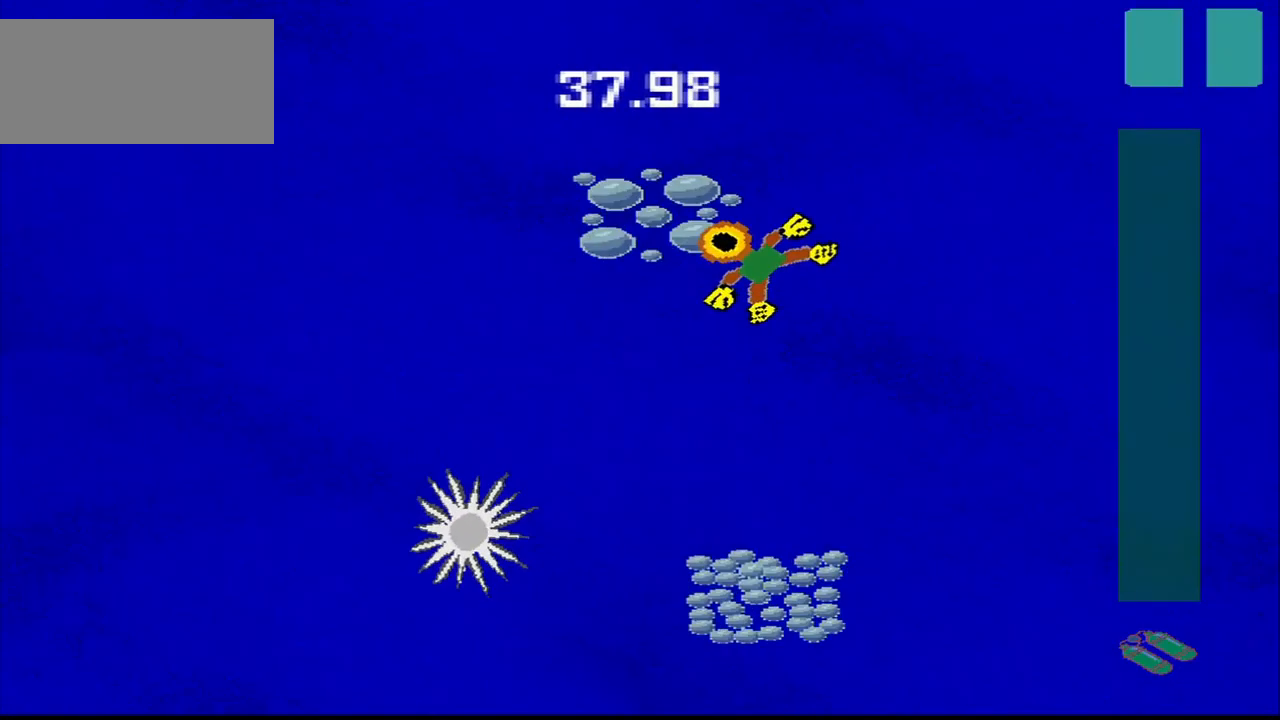
{"buttons": [], "left_stick": "down-right", "events": [[250, "left_stick", "down"], [375, "left_stick", "down-right"]]}
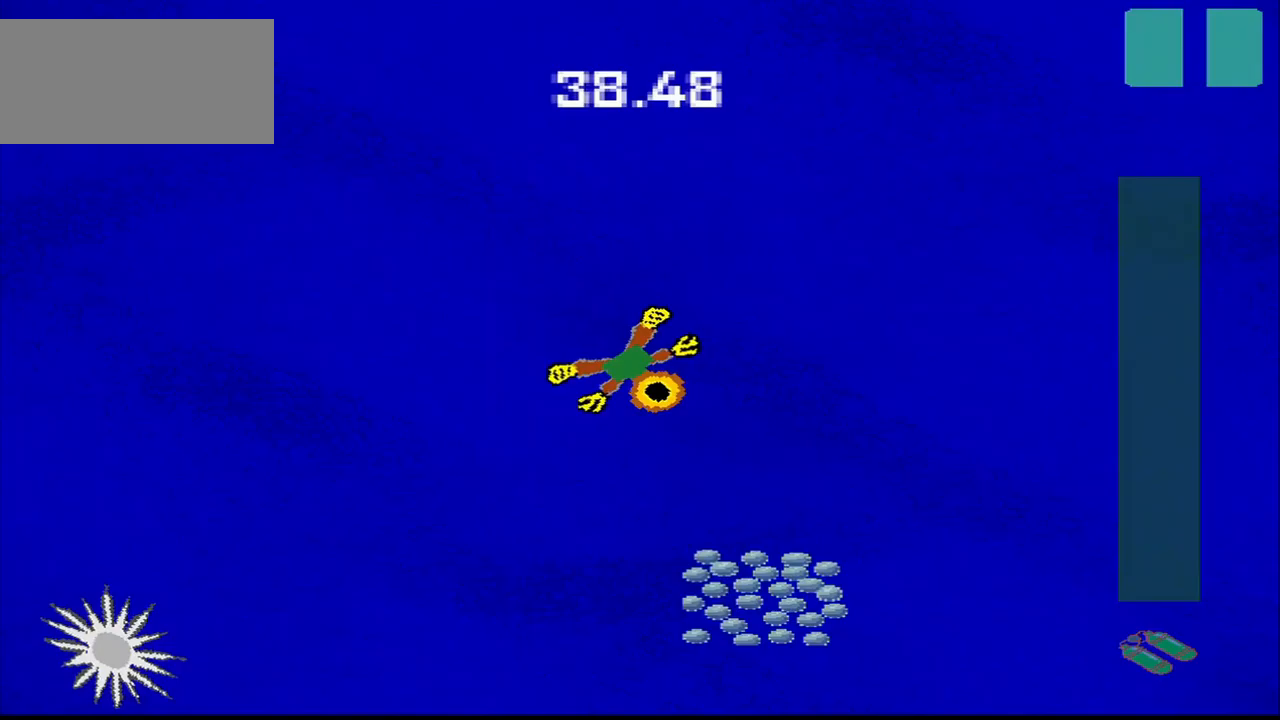
{"buttons": [], "left_stick": "down-right", "events": [[250, "left_stick", "down"], [458, "left_stick", "down-right"]]}
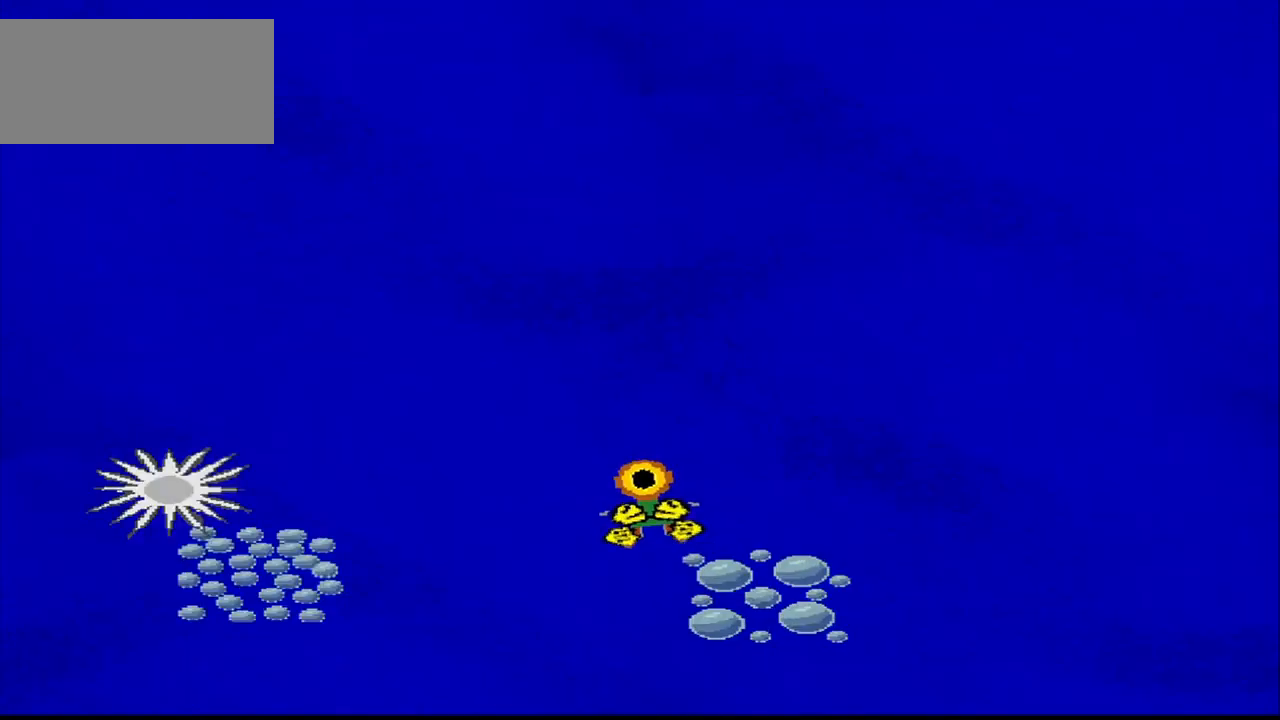
{"buttons": [], "left_stick": "center", "events": [[83, "left_stick", "up-right"], [292, "left_stick", "center"]]}
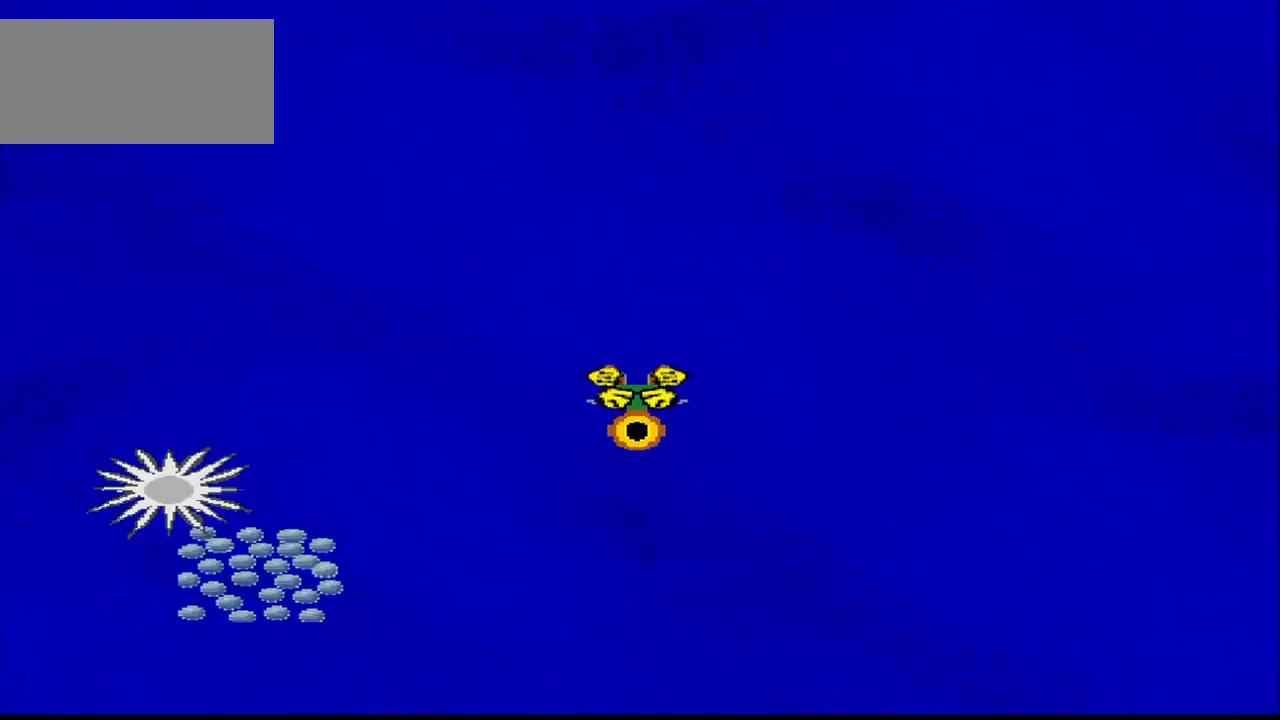
{"buttons": [], "left_stick": "center", "events": []}